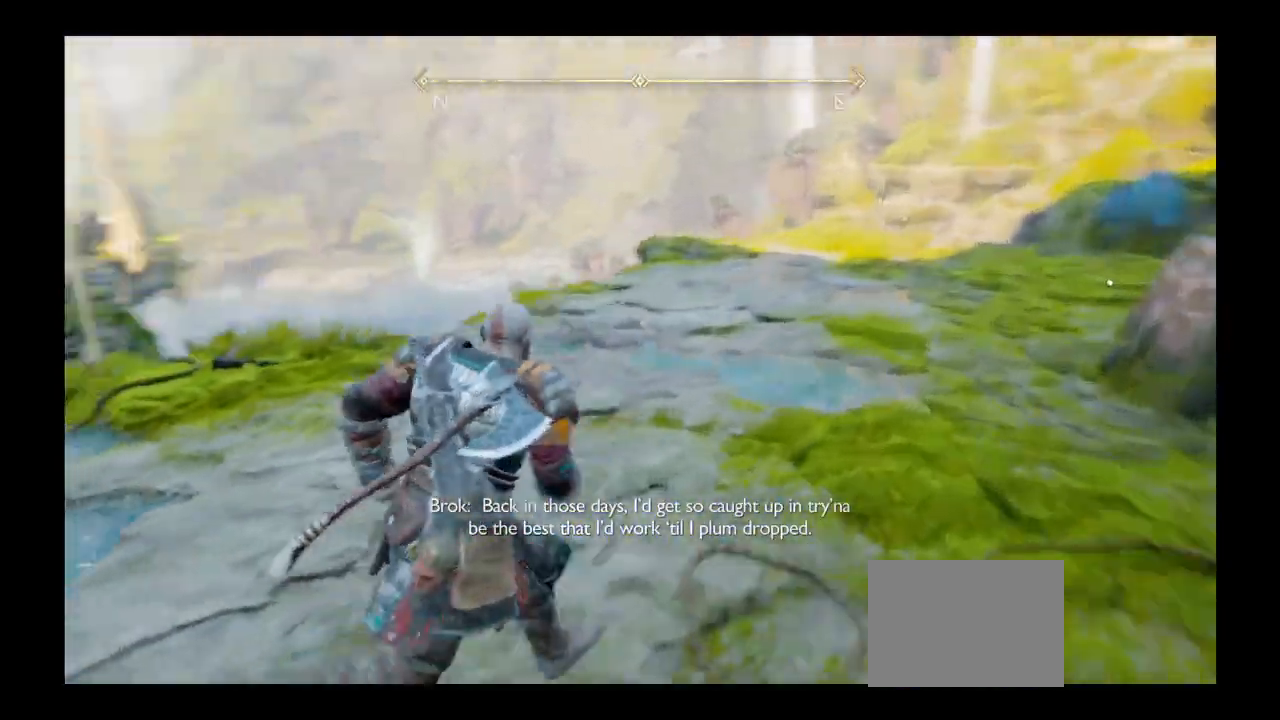
Gameplay with a controller (PlayStation layout); each line is a JSON object with the inputs held at the frame after it. "events" lists button and stick changes between this image and that frame as [ms after this image, input, new state], when the widget could be followed in between. Not read: L3 R3.
{"buttons": [], "left_stick": "center", "right_stick": "center", "events": [[134, "left_stick", "left"], [267, "left_stick", "up-left"], [367, "left_stick", "up"], [468, "left_stick", "center"]]}
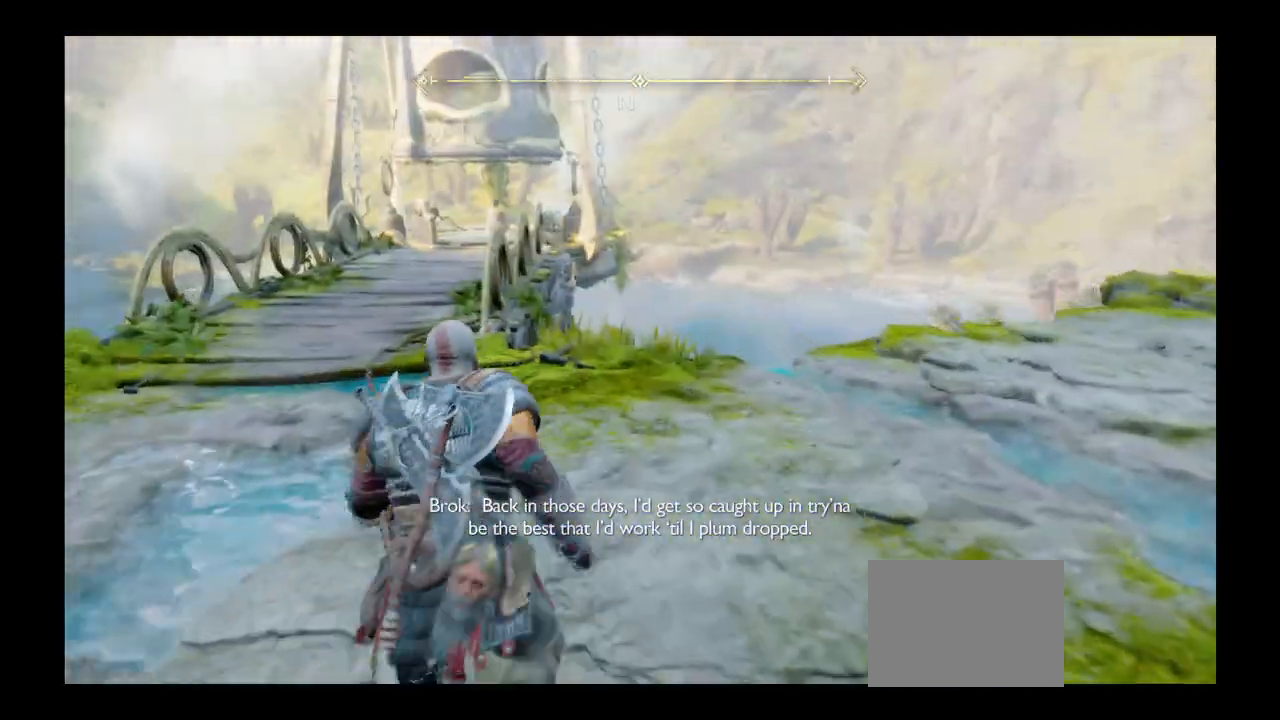
{"buttons": [], "left_stick": "up-right", "right_stick": "right", "events": [[467, "left_stick", "up-right"], [467, "right_stick", "right"]]}
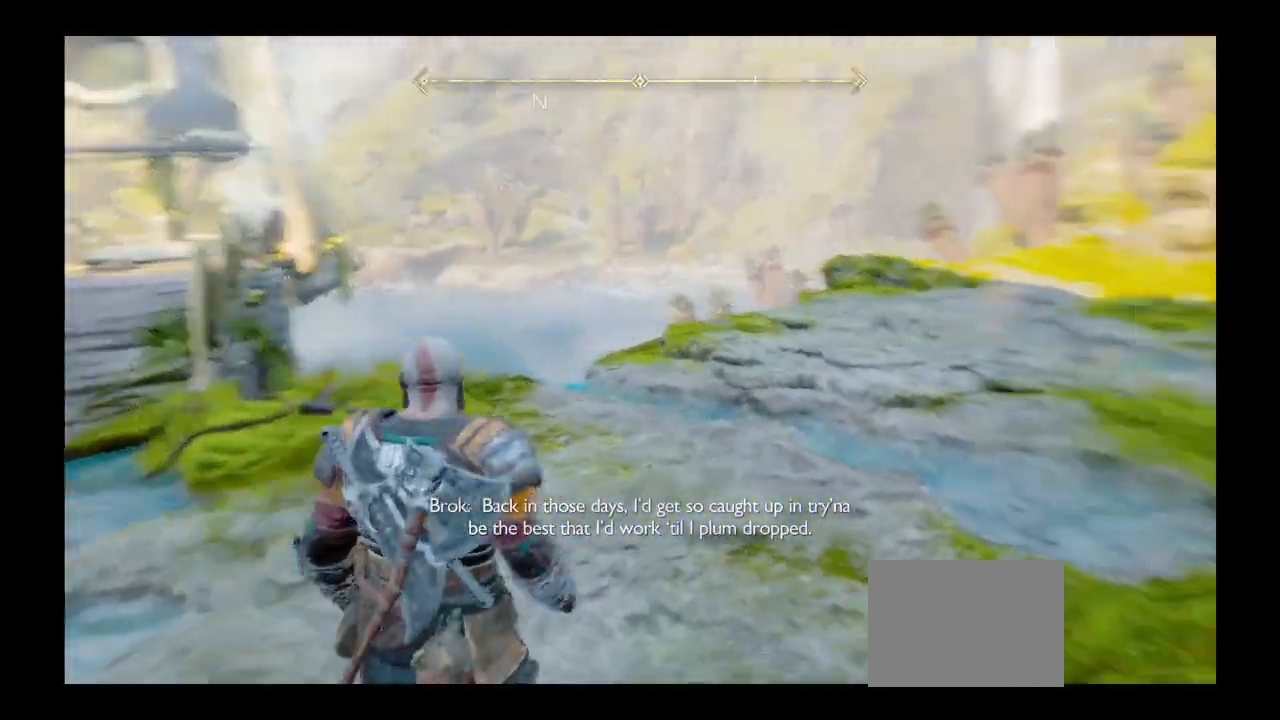
{"buttons": [], "left_stick": "up", "right_stick": "center", "events": [[201, "left_stick", "up"], [334, "right_stick", "center"]]}
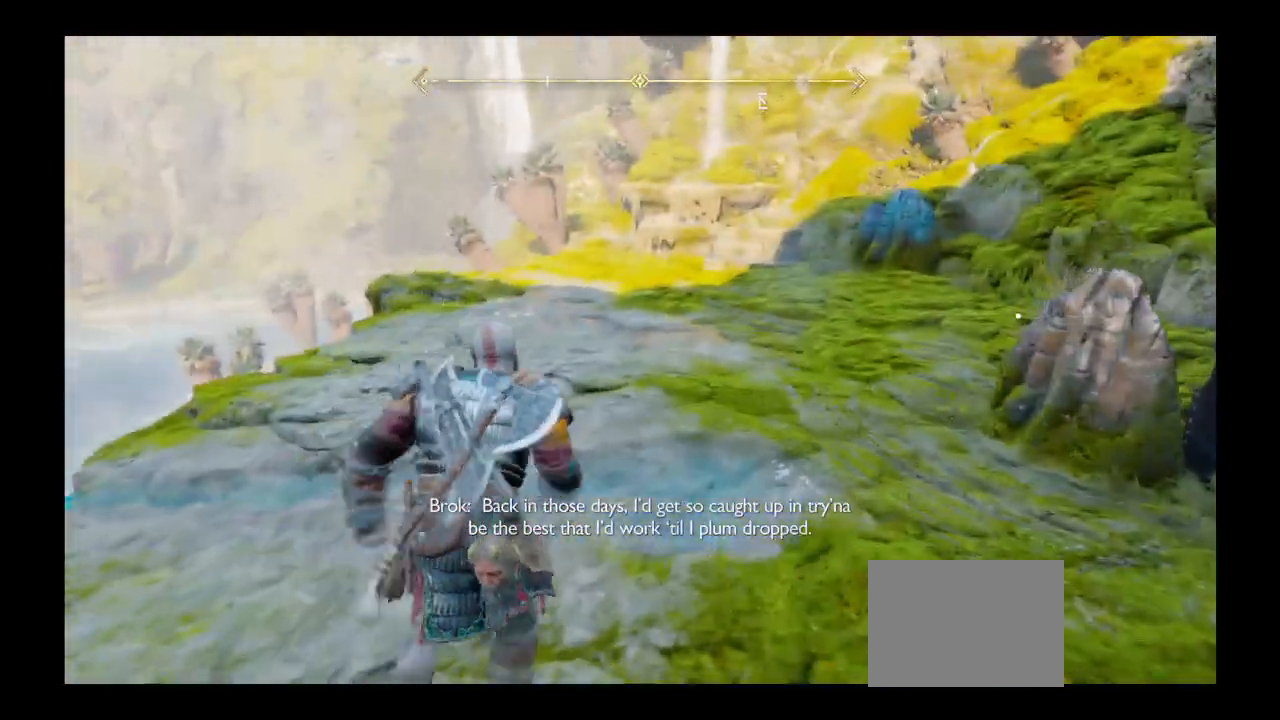
{"buttons": [], "left_stick": "up", "right_stick": "center", "events": [[200, "right_stick", "right"], [367, "right_stick", "center"]]}
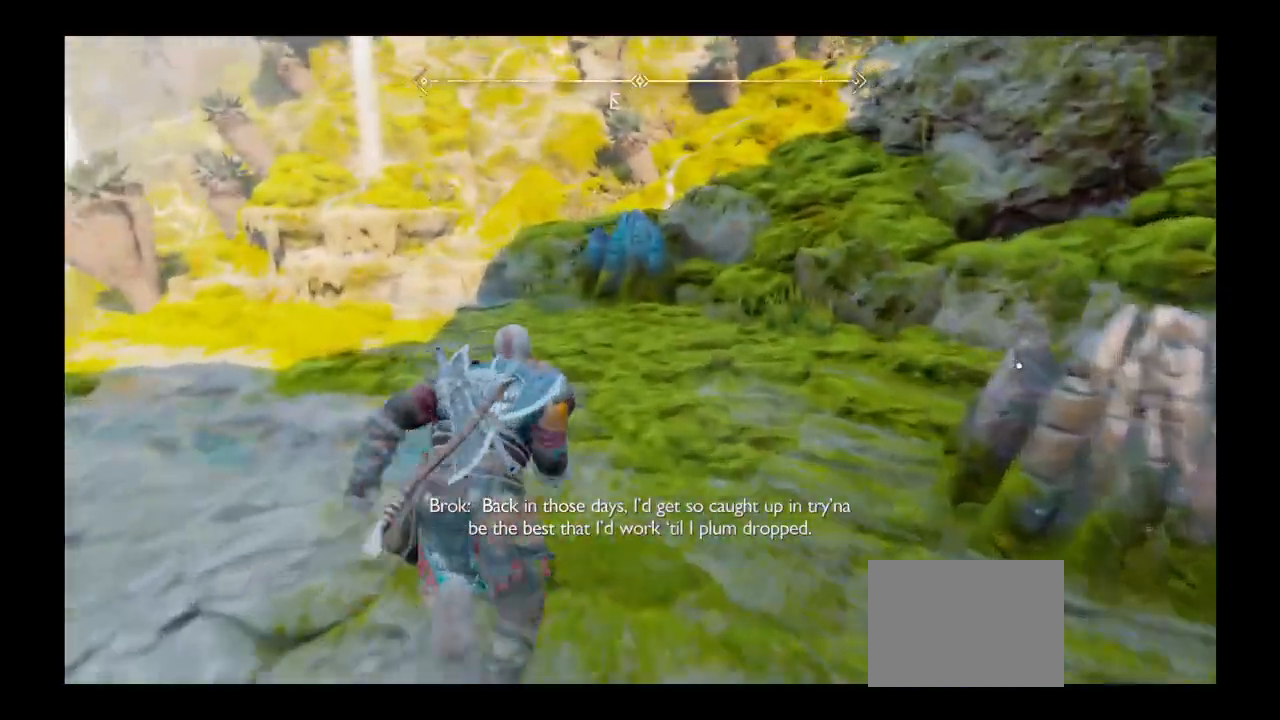
{"buttons": [], "left_stick": "up", "right_stick": "center", "events": []}